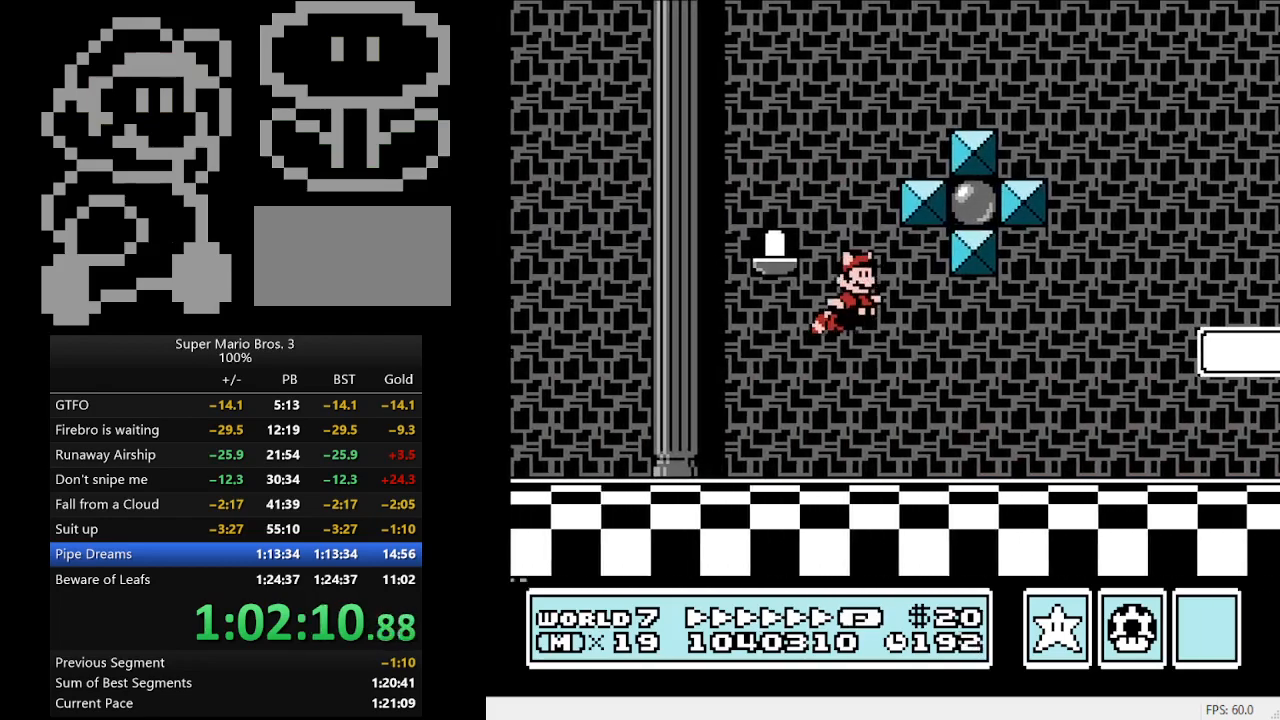
Gameplay with a controller (Nintendo layout); each line is a JSON object with the inputs held at the frame after it. "events" lists button and stick changes between this image and that frame as [ms after this image, input, new state], when the widget could be followed in between. Not read: L3 R3.
{"buttons": ["DPAD_LEFT"], "events": [[67, "A", "down"], [133, "A", "up"], [200, "A", "down"], [333, "DPAD_RIGHT", "up"], [467, "A", "up"], [467, "DPAD_LEFT", "down"]]}
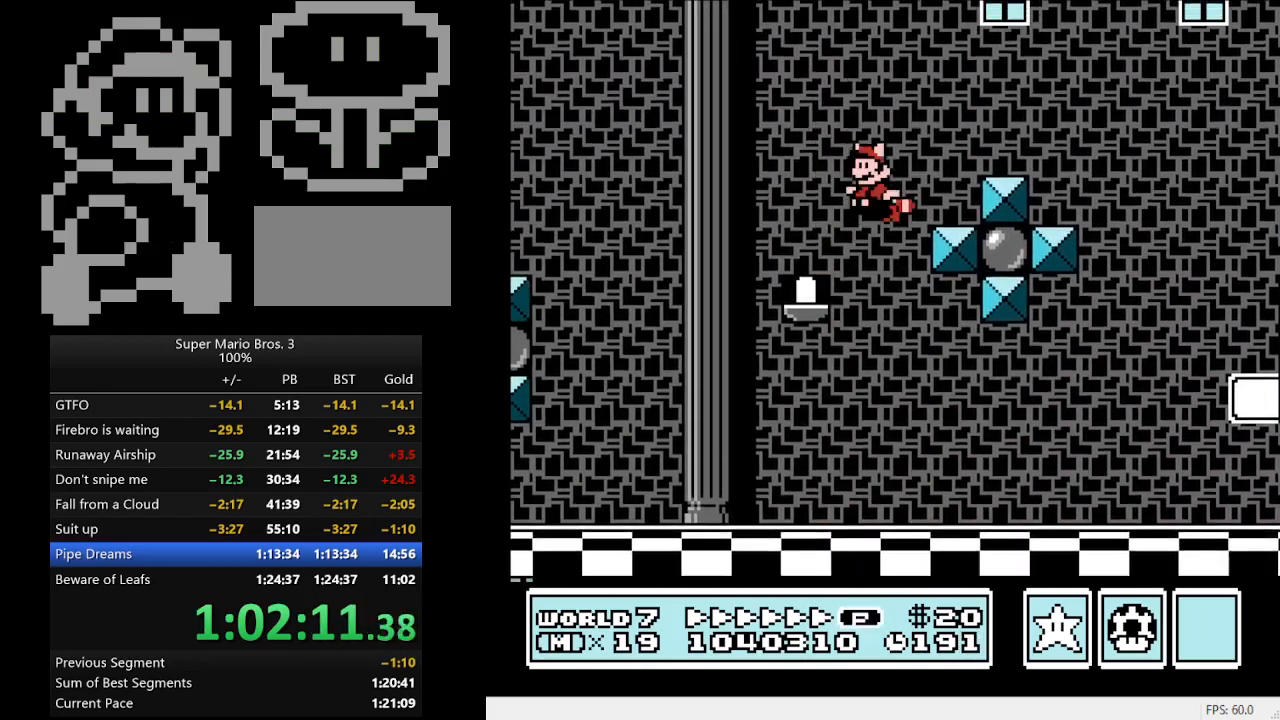
{"buttons": ["A"], "events": [[33, "A", "down"], [33, "DPAD_LEFT", "up"], [100, "A", "up"], [133, "A", "down"], [233, "A", "up"], [300, "A", "down"], [300, "DPAD_RIGHT", "down"], [367, "DPAD_RIGHT", "up"], [400, "A", "up"], [433, "A", "down"]]}
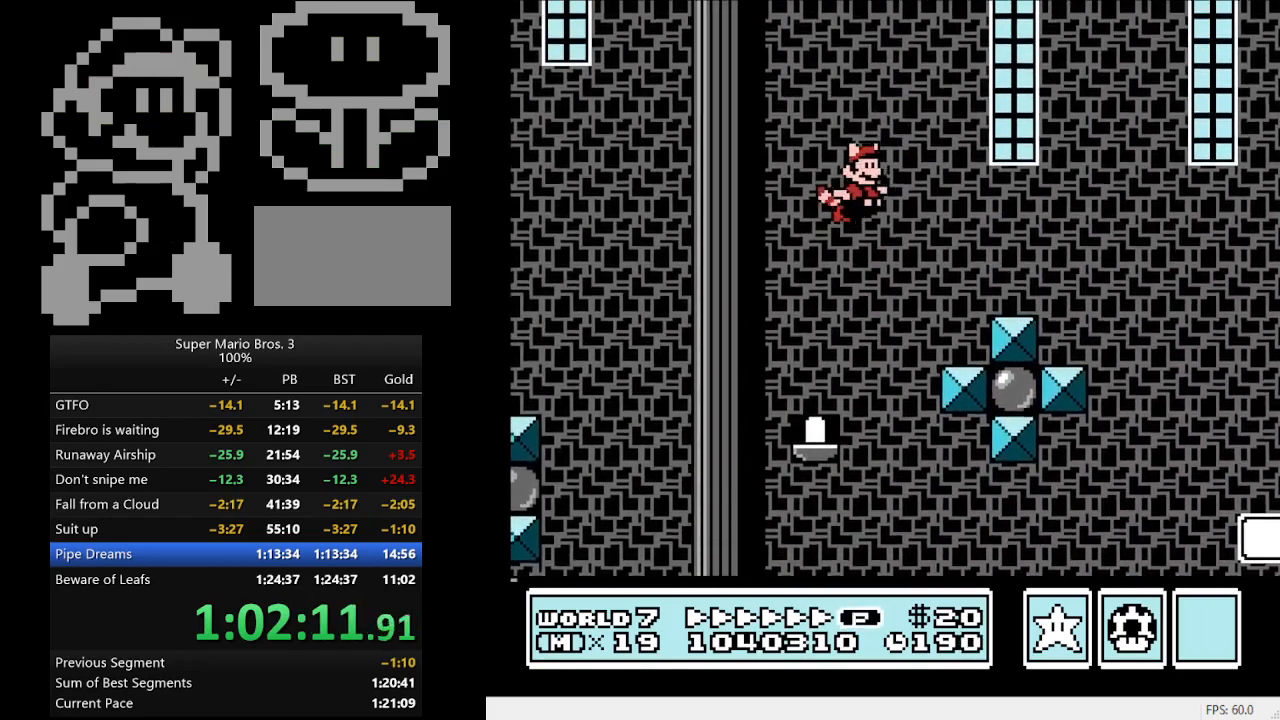
{"buttons": ["A"], "events": [[67, "A", "up"], [100, "A", "down"], [333, "A", "up"], [400, "A", "down"]]}
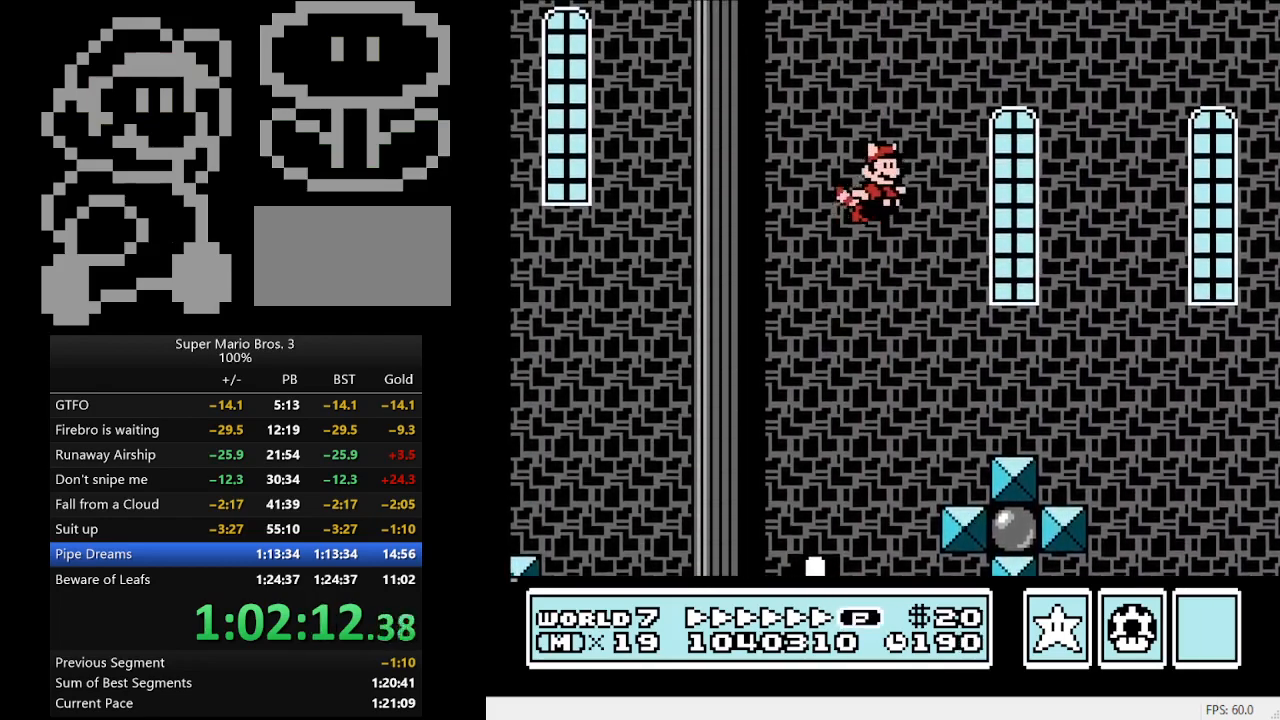
{"buttons": ["DPAD_UP"], "events": [[33, "A", "up"], [67, "A", "down"], [167, "A", "up"], [167, "DPAD_LEFT", "down"], [233, "A", "down"], [233, "DPAD_LEFT", "up"], [300, "A", "up"], [367, "A", "down"], [400, "DPAD_UP", "down"], [467, "A", "up"]]}
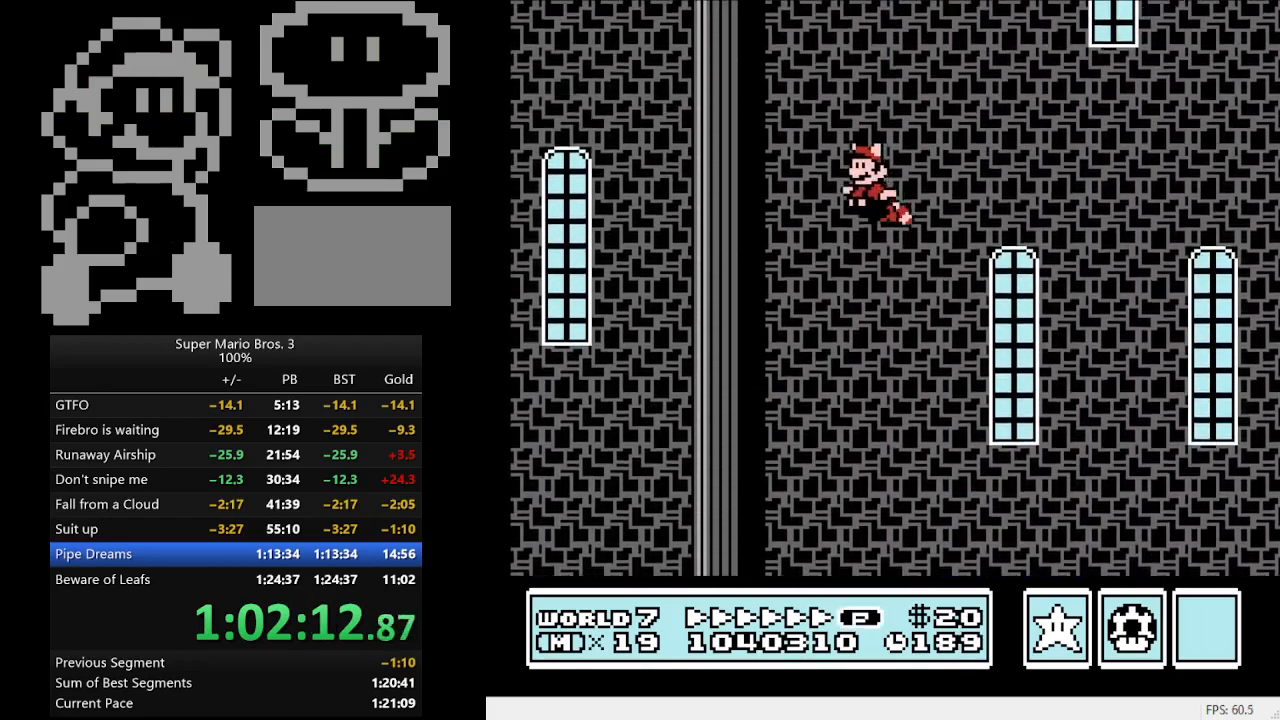
{"buttons": ["A", "DPAD_UP"], "events": [[33, "A", "down"], [100, "A", "up"], [100, "DPAD_RIGHT", "down"], [167, "DPAD_RIGHT", "up"], [233, "A", "down"], [233, "DPAD_RIGHT", "down"], [300, "A", "up"], [367, "A", "down"], [367, "DPAD_RIGHT", "up"], [433, "A", "up"], [467, "A", "down"]]}
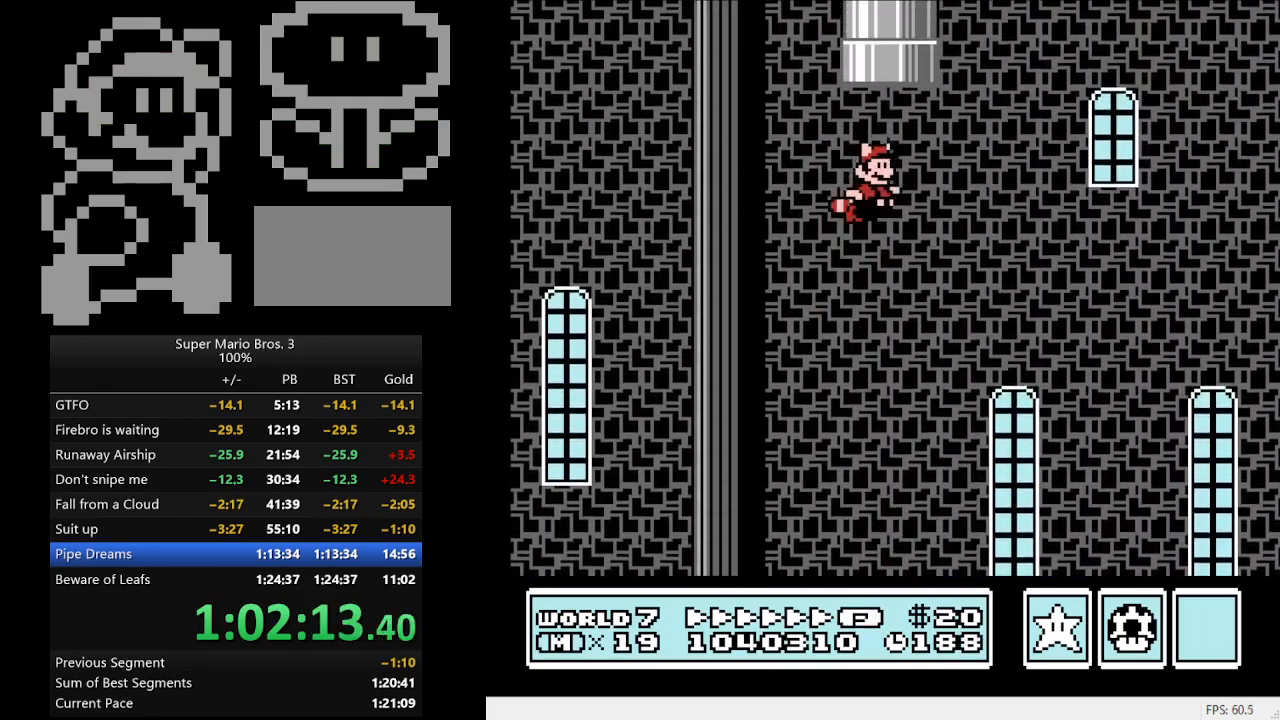
{"buttons": ["DPAD_UP"], "events": [[67, "A", "up"], [167, "A", "down"], [233, "A", "up"], [267, "A", "down"], [367, "A", "up"]]}
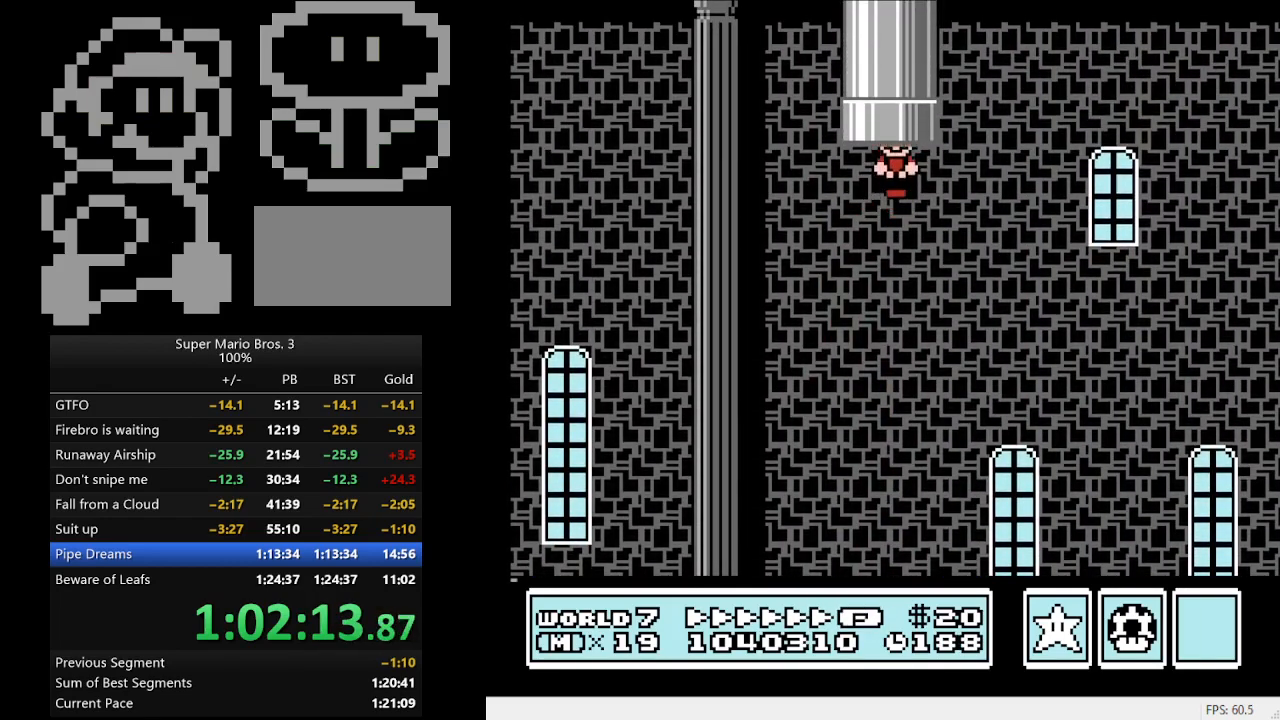
{"buttons": ["B", "DPAD_RIGHT"], "events": [[33, "DPAD_UP", "up"], [200, "B", "down"], [200, "DPAD_RIGHT", "down"]]}
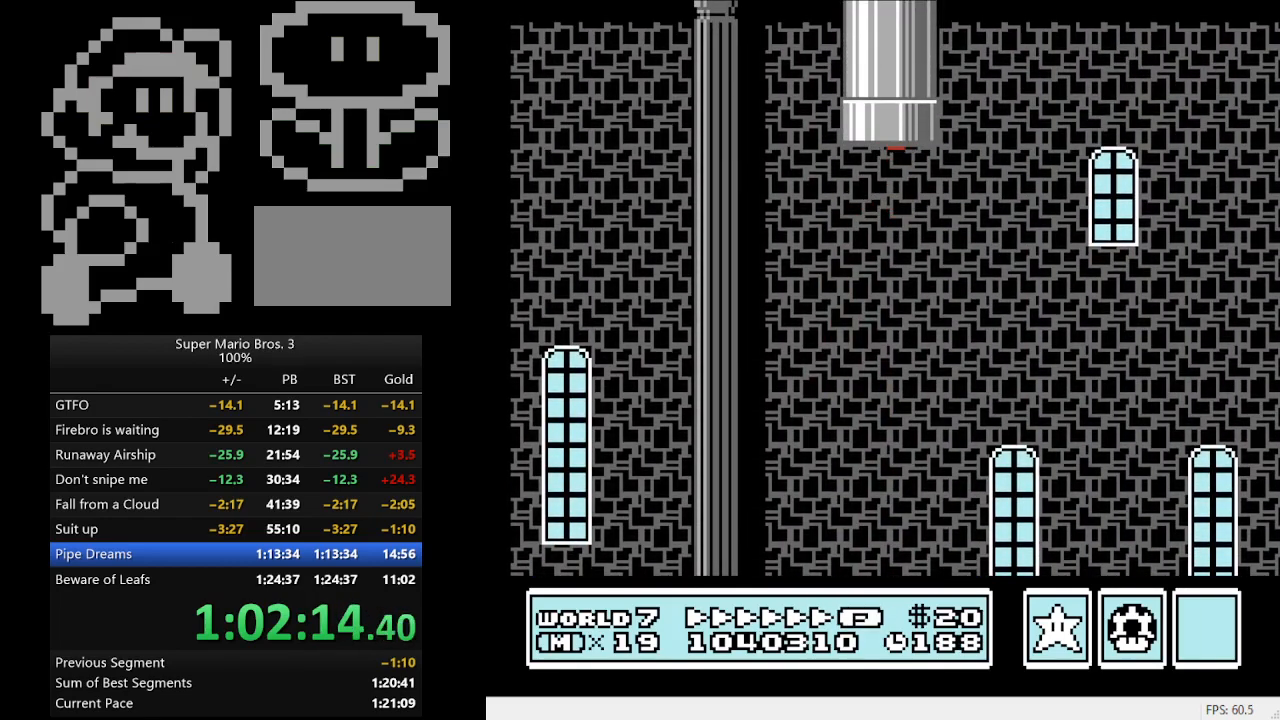
{"buttons": ["B", "DPAD_RIGHT"], "events": []}
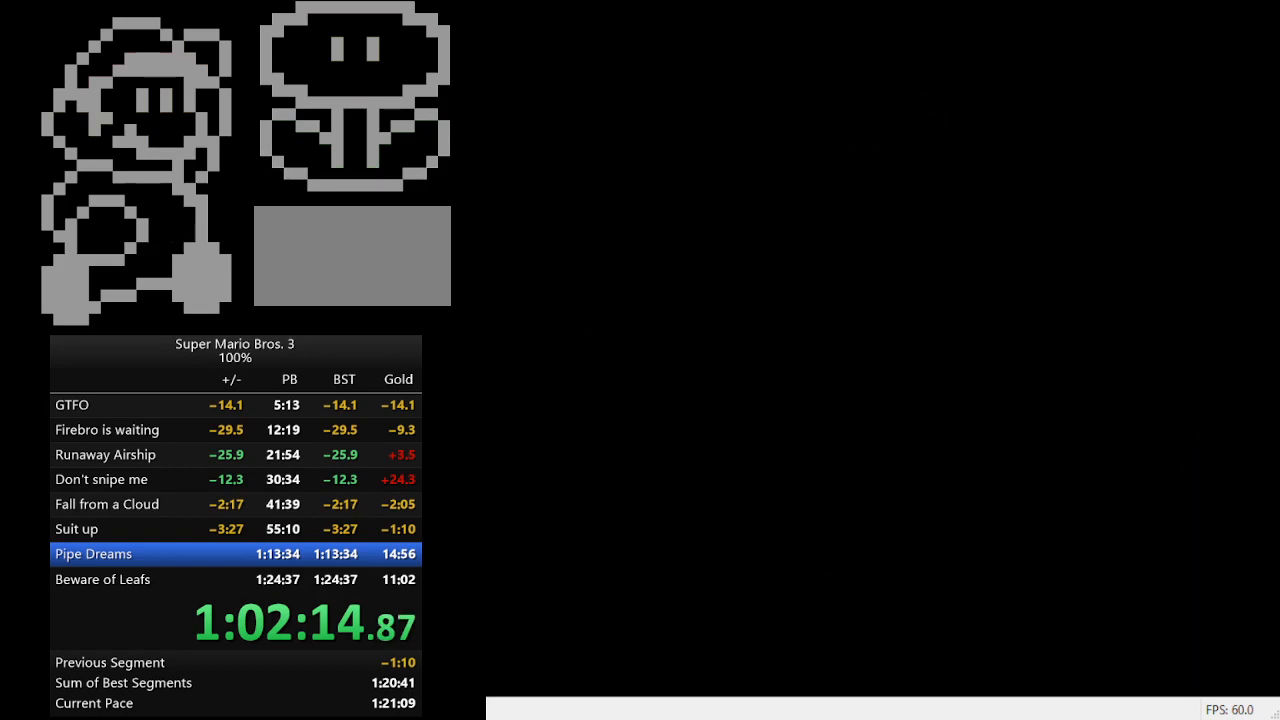
{"buttons": ["B", "DPAD_RIGHT"], "events": []}
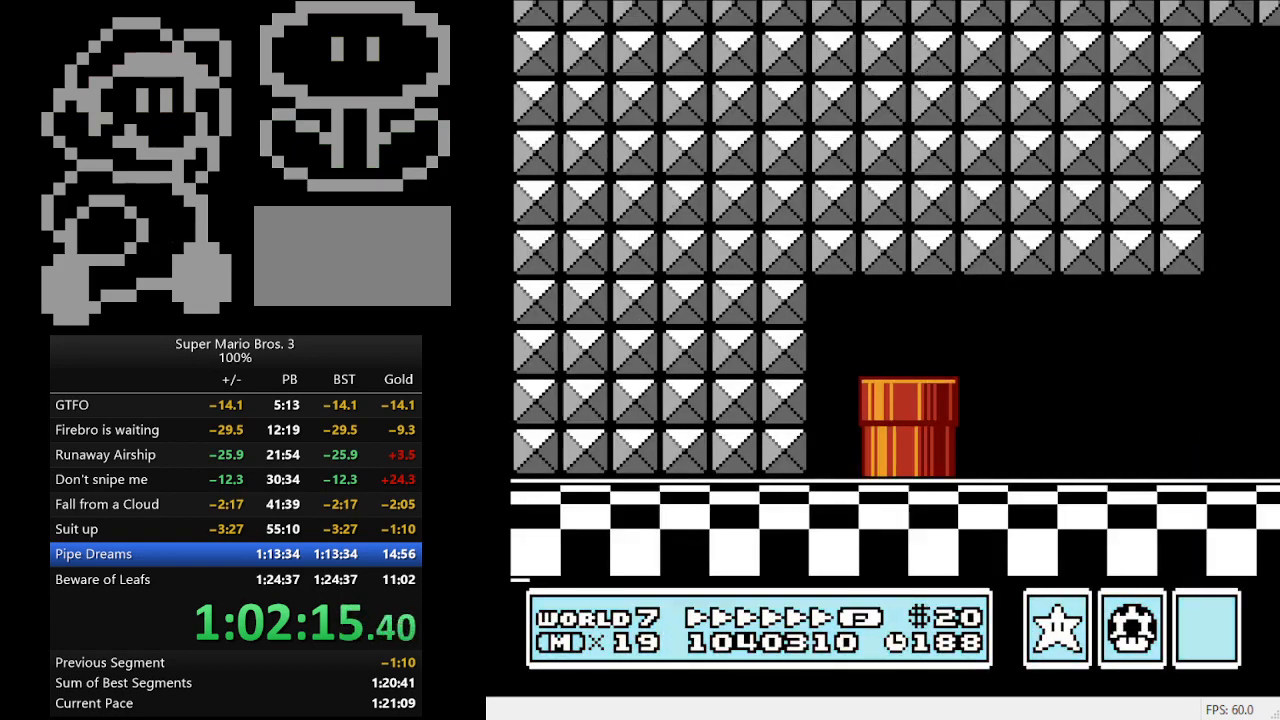
{"buttons": ["B", "DPAD_RIGHT"], "events": []}
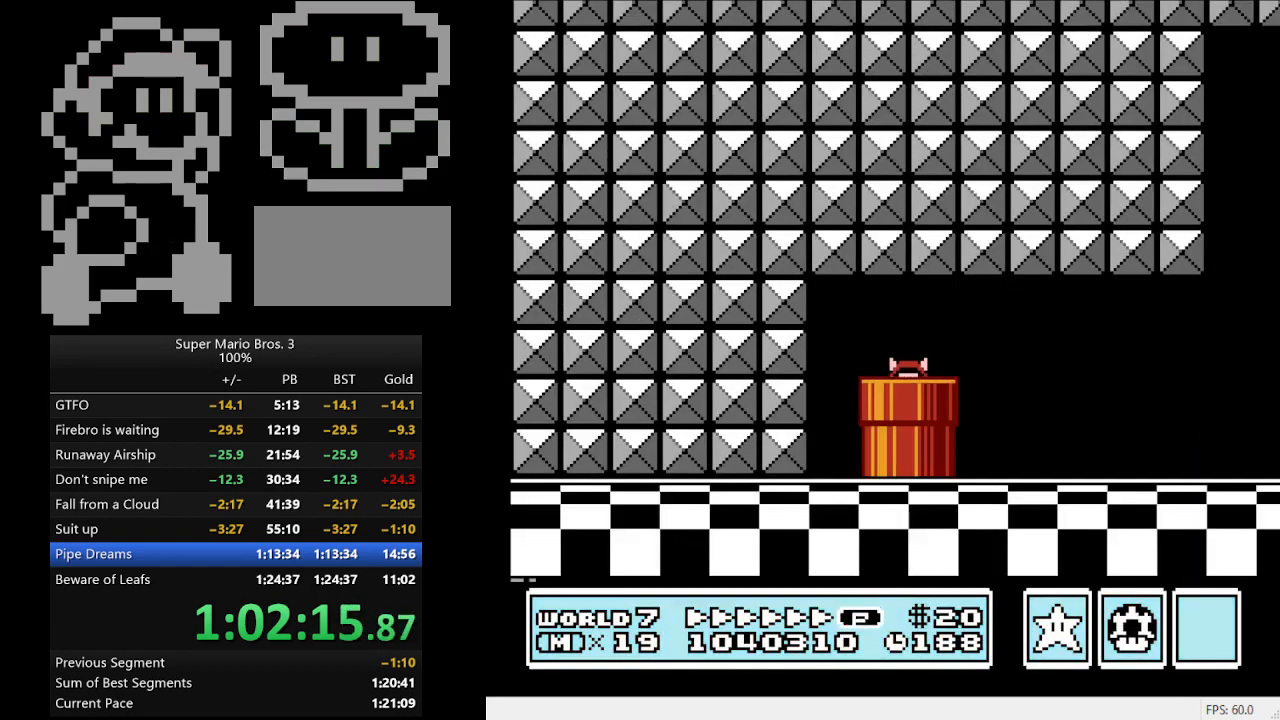
{"buttons": ["B", "DPAD_RIGHT"], "events": []}
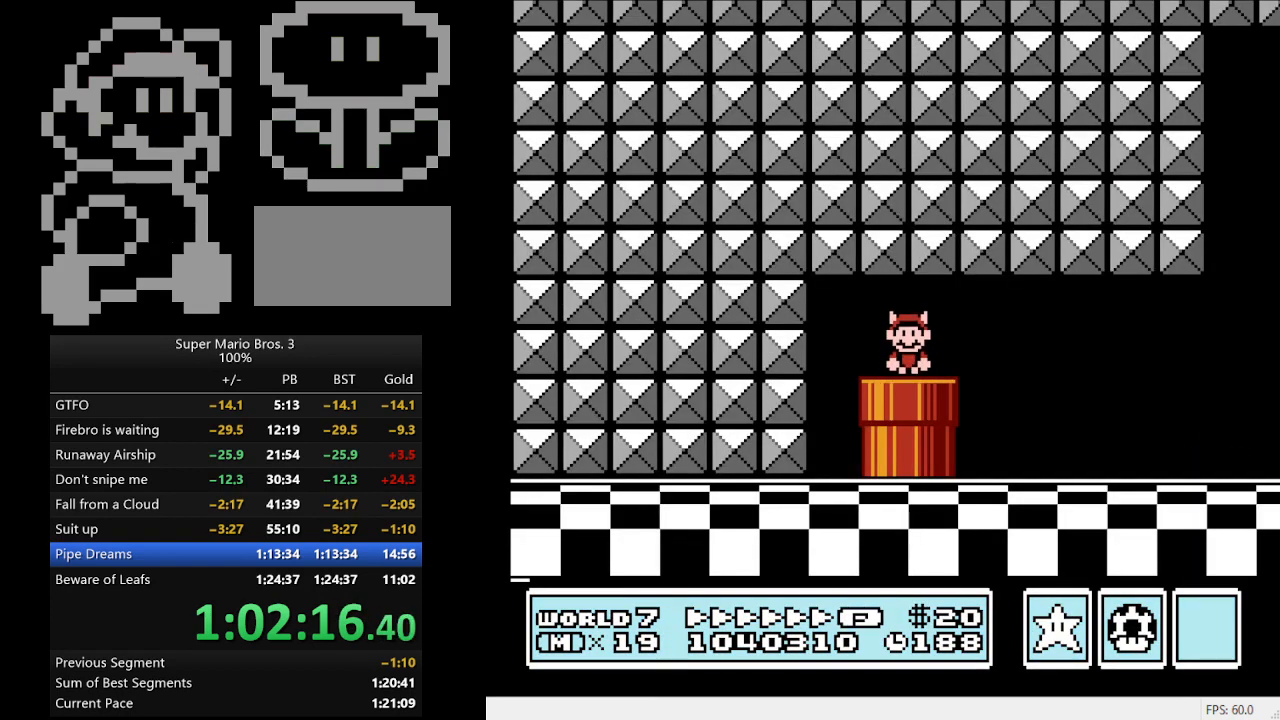
{"buttons": ["B", "DPAD_RIGHT"], "events": [[233, "A", "down"], [367, "A", "up"]]}
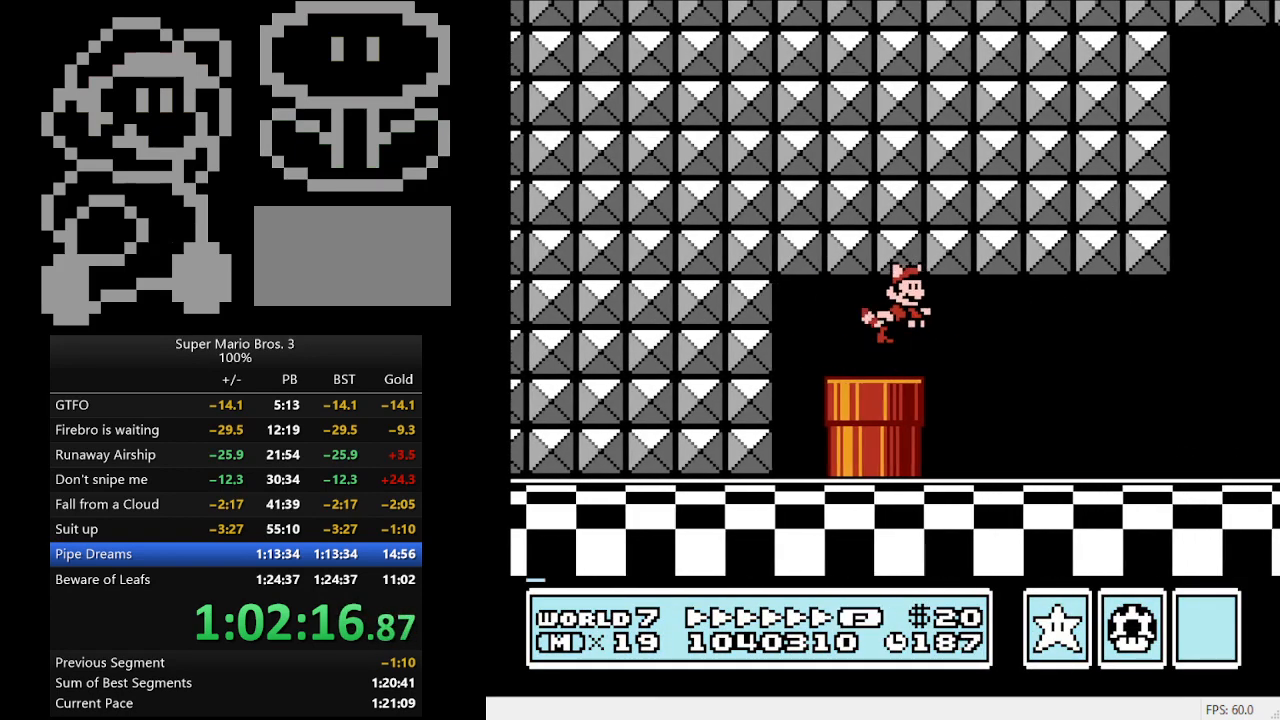
{"buttons": ["B", "DPAD_RIGHT"], "events": []}
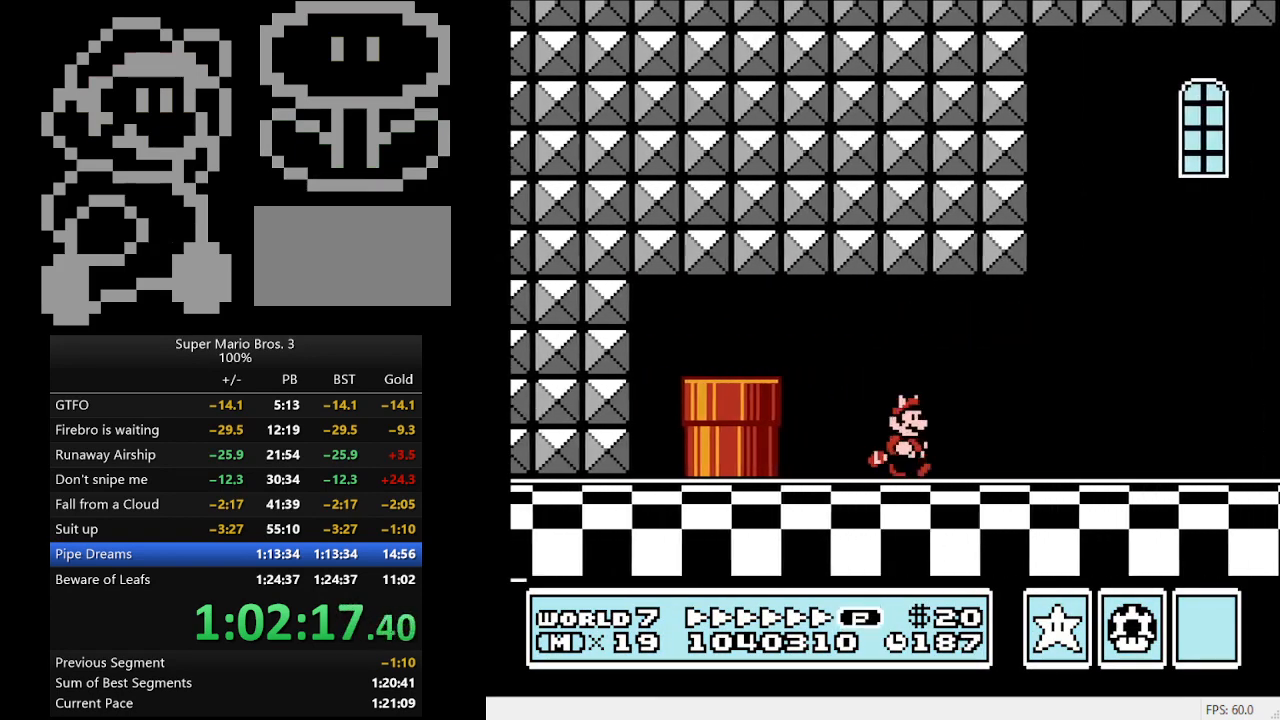
{"buttons": ["B", "DPAD_RIGHT"], "events": []}
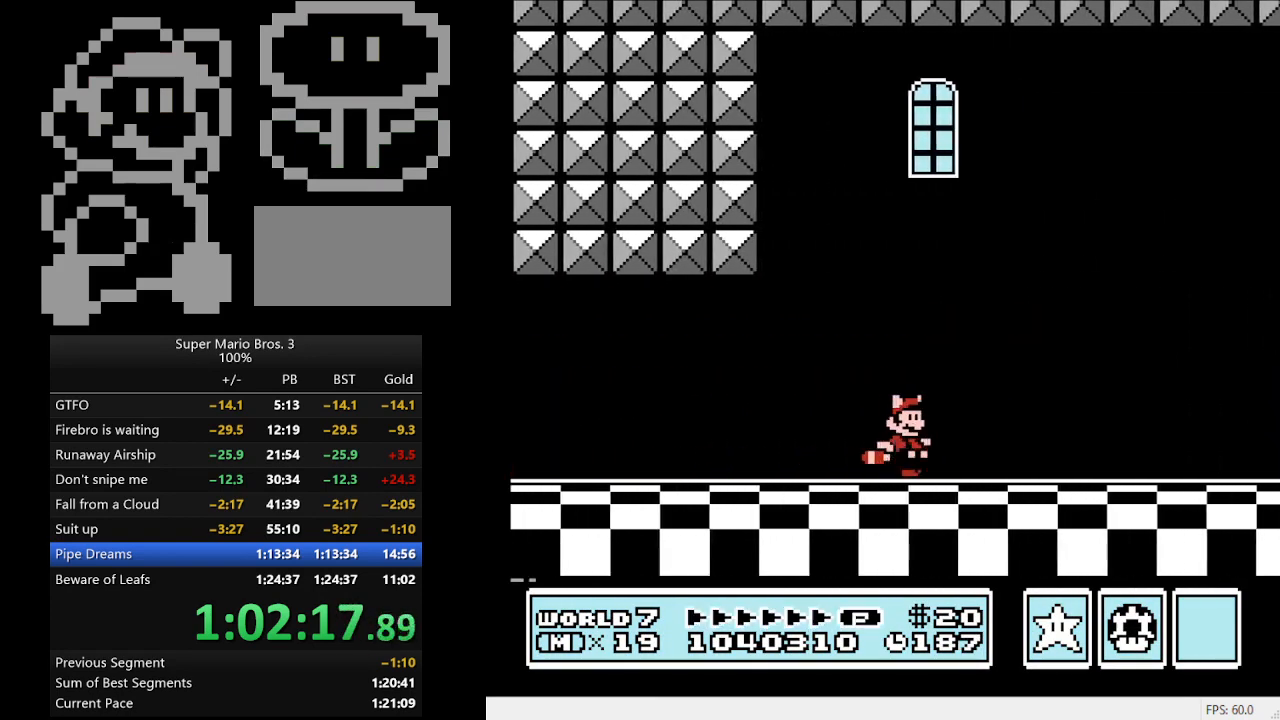
{"buttons": ["B", "DPAD_RIGHT"], "events": []}
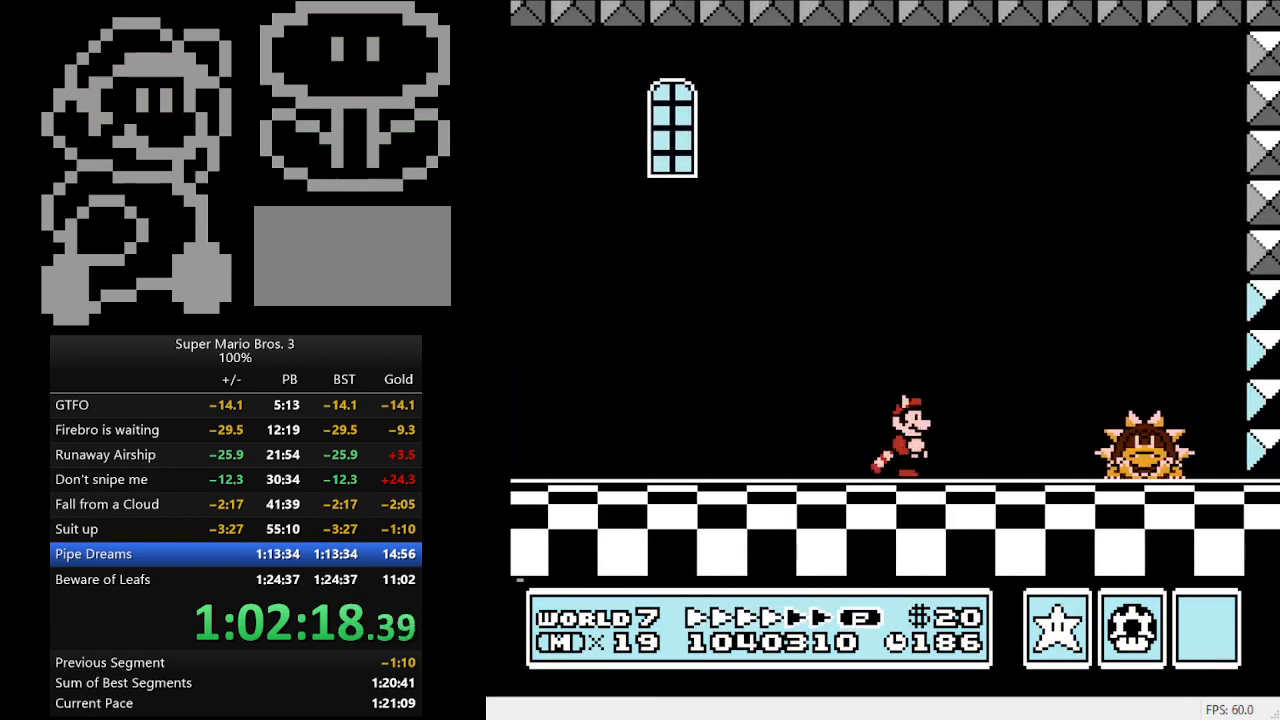
{"buttons": ["A", "B", "DPAD_RIGHT"], "events": [[300, "A", "down"]]}
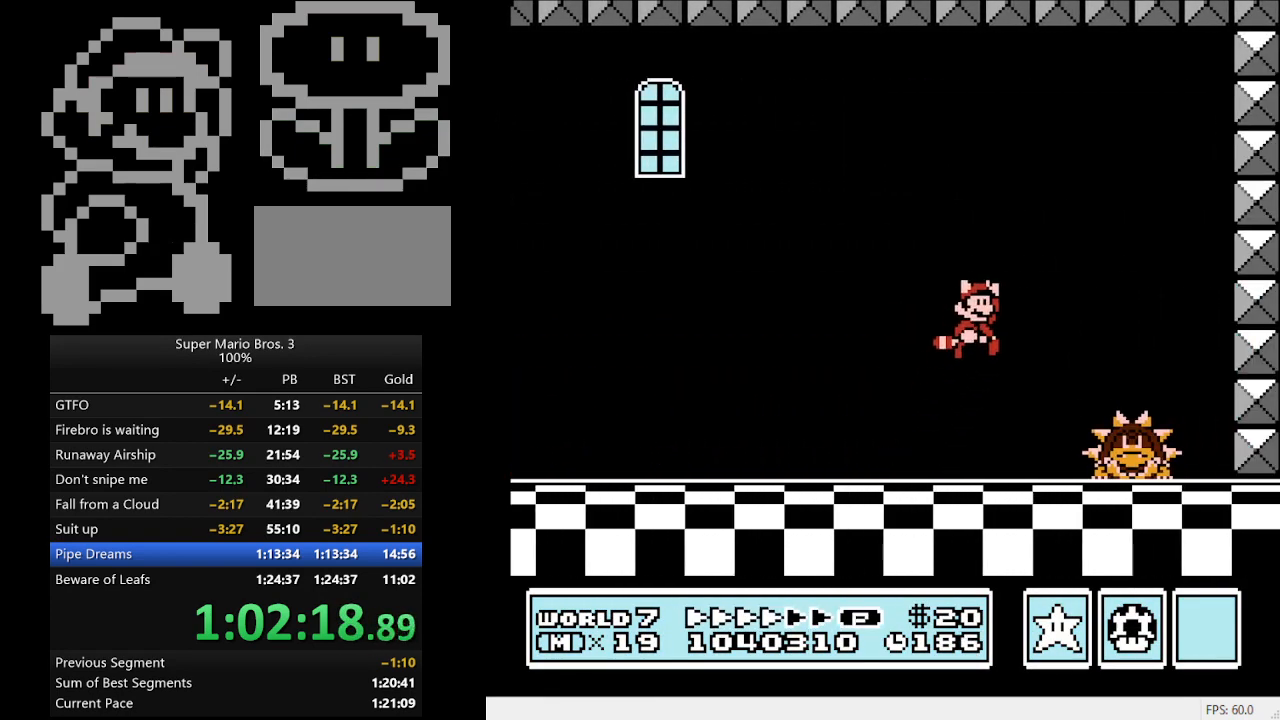
{"buttons": ["DPAD_LEFT"], "events": [[67, "A", "up"], [133, "B", "up"], [200, "DPAD_LEFT", "down"], [200, "DPAD_RIGHT", "up"]]}
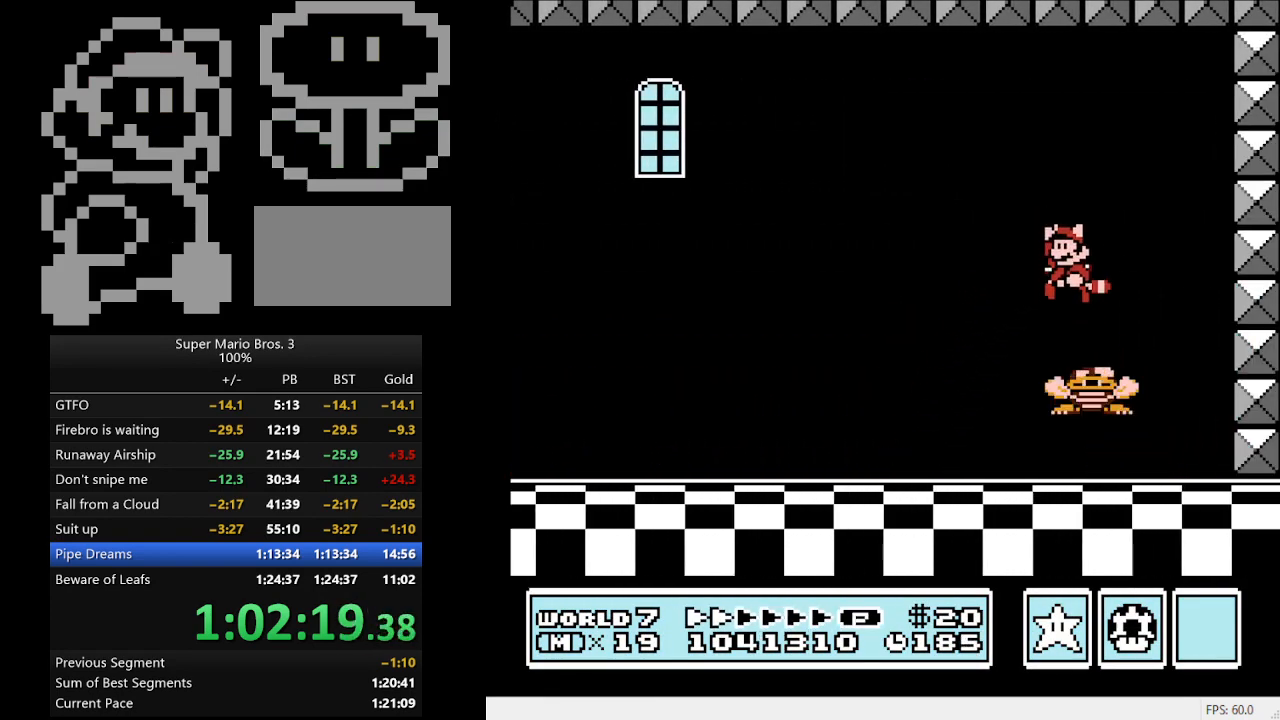
{"buttons": ["DPAD_RIGHT"], "events": [[367, "DPAD_LEFT", "up"], [367, "DPAD_RIGHT", "down"]]}
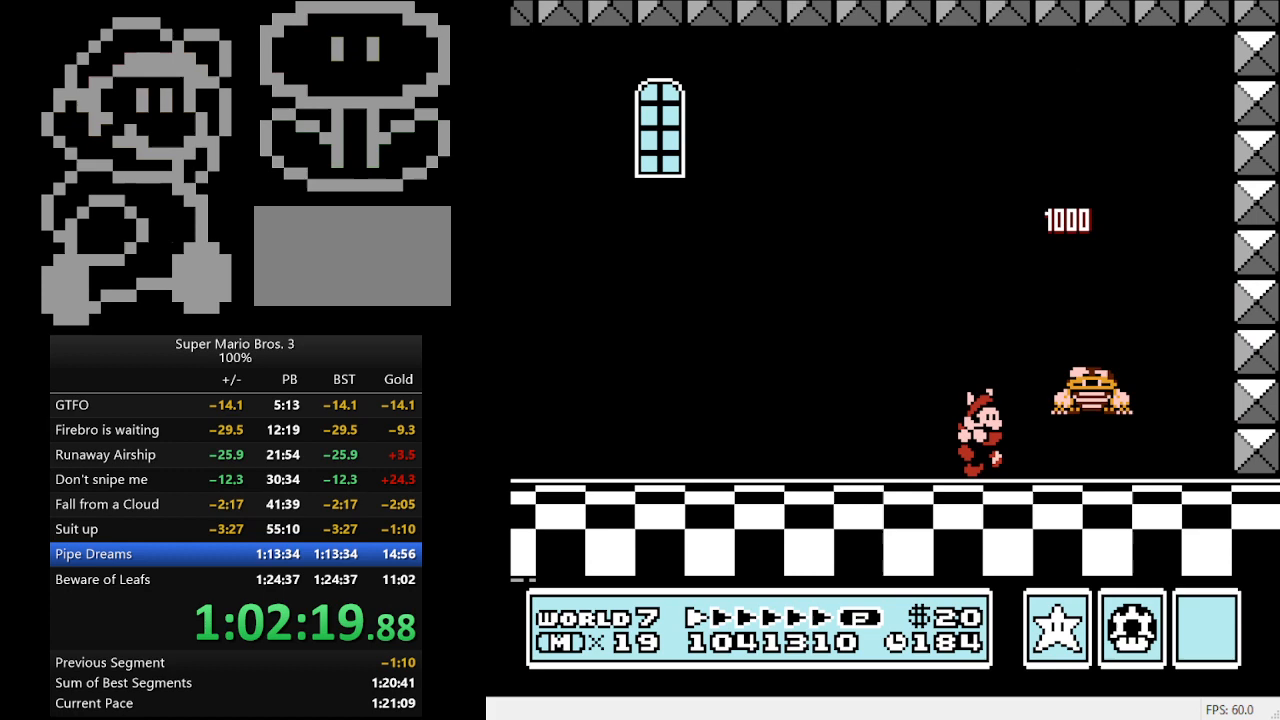
{"buttons": ["DPAD_RIGHT"], "events": [[100, "A", "down"], [467, "A", "up"]]}
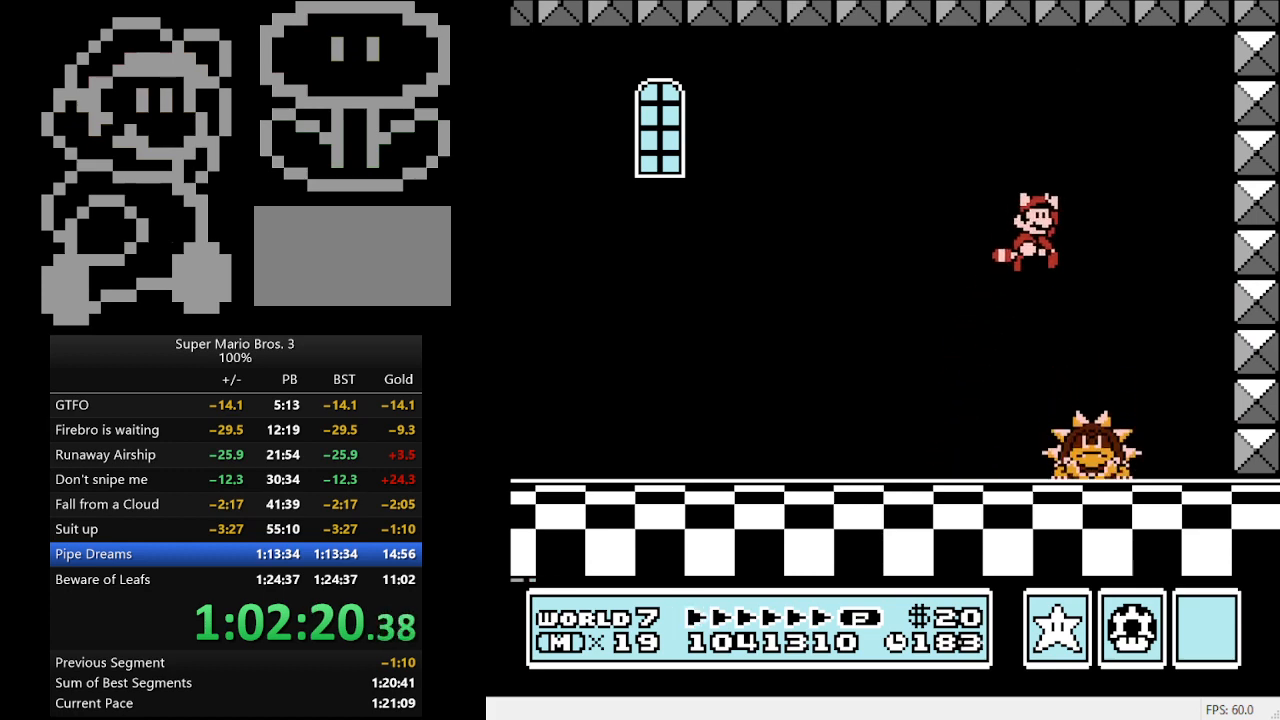
{"buttons": ["DPAD_LEFT"], "events": [[33, "DPAD_RIGHT", "up"], [100, "DPAD_LEFT", "down"]]}
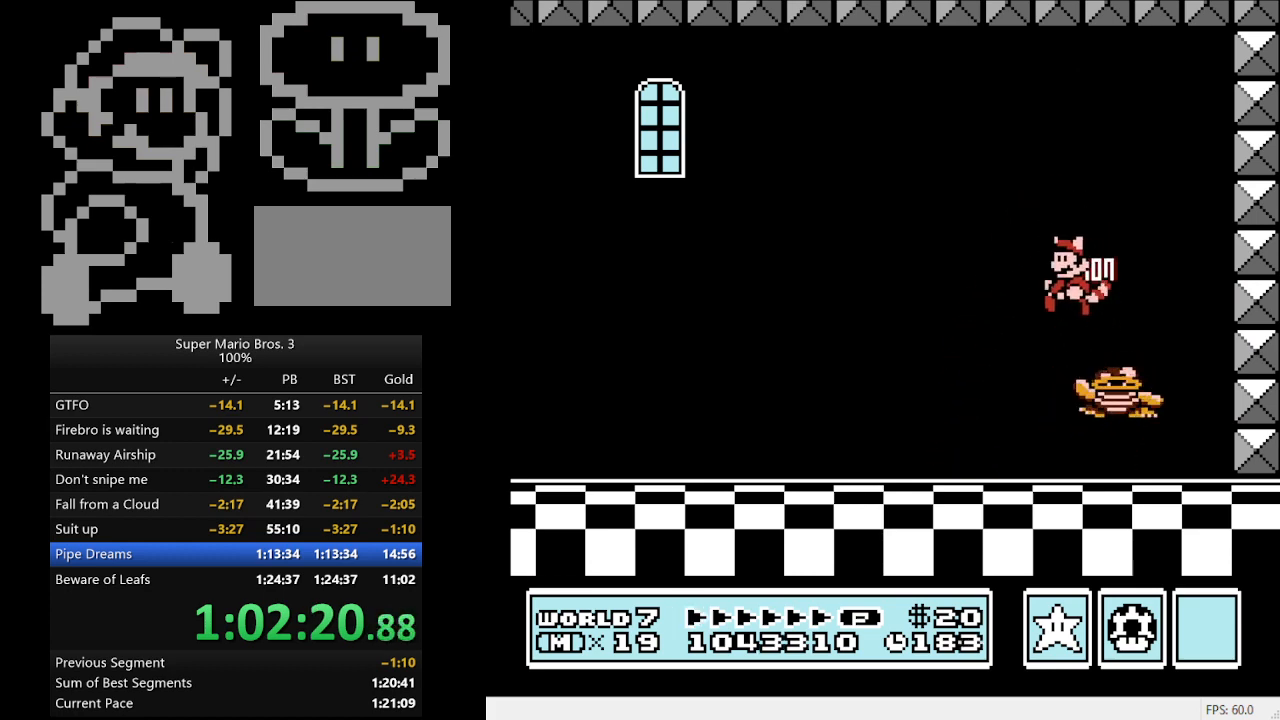
{"buttons": ["DPAD_RIGHT"], "events": [[200, "DPAD_LEFT", "up"], [300, "DPAD_RIGHT", "down"]]}
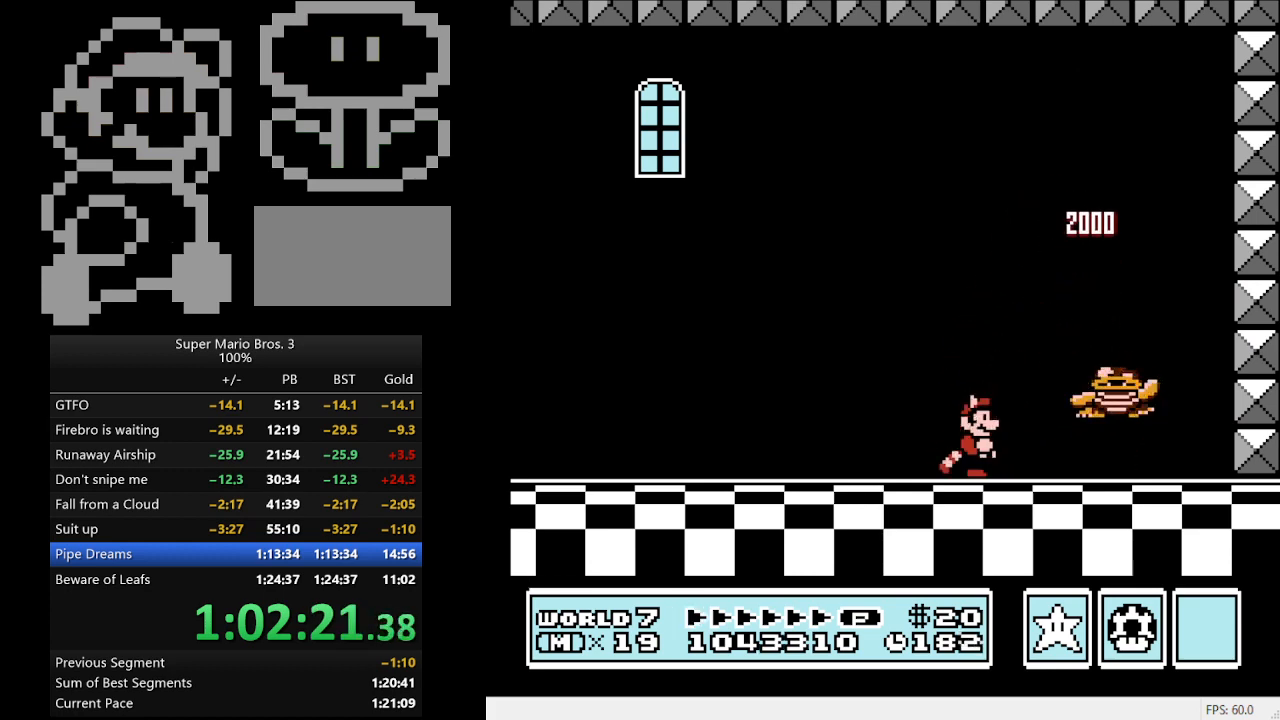
{"buttons": [], "events": [[133, "A", "down"], [433, "A", "up"], [433, "DPAD_RIGHT", "up"]]}
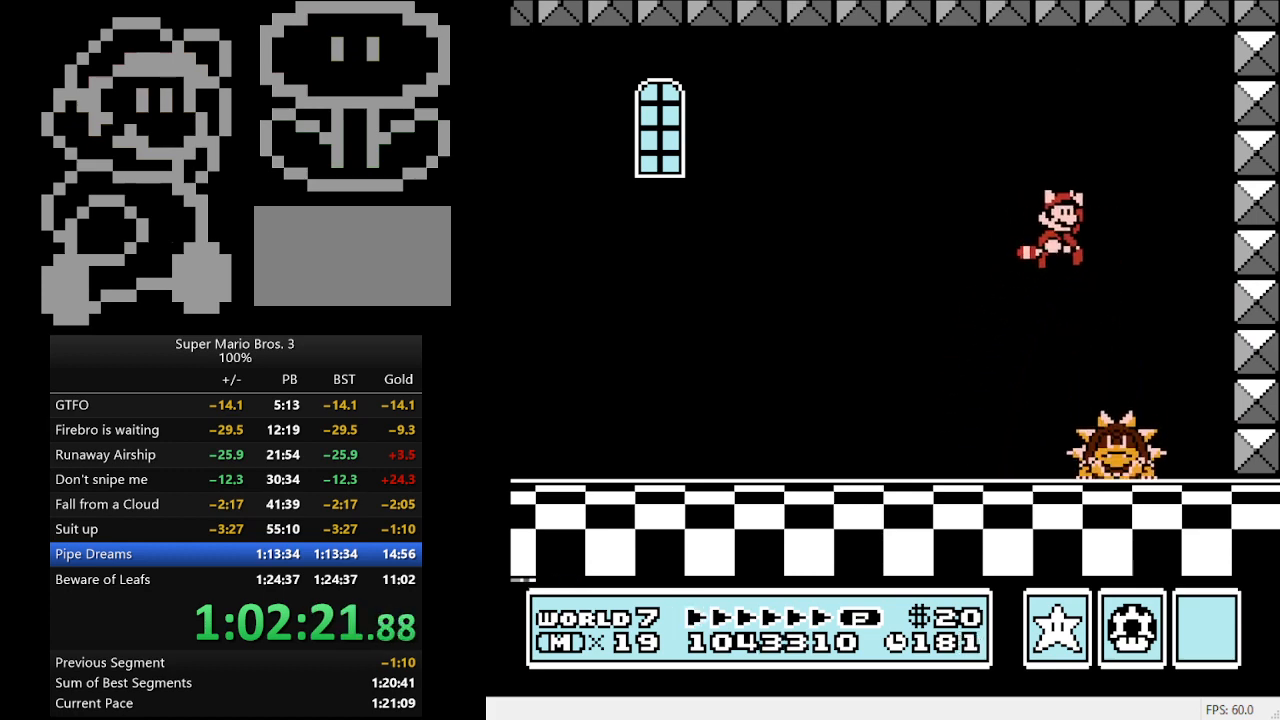
{"buttons": [], "events": [[133, "DPAD_LEFT", "down"], [367, "DPAD_LEFT", "up"]]}
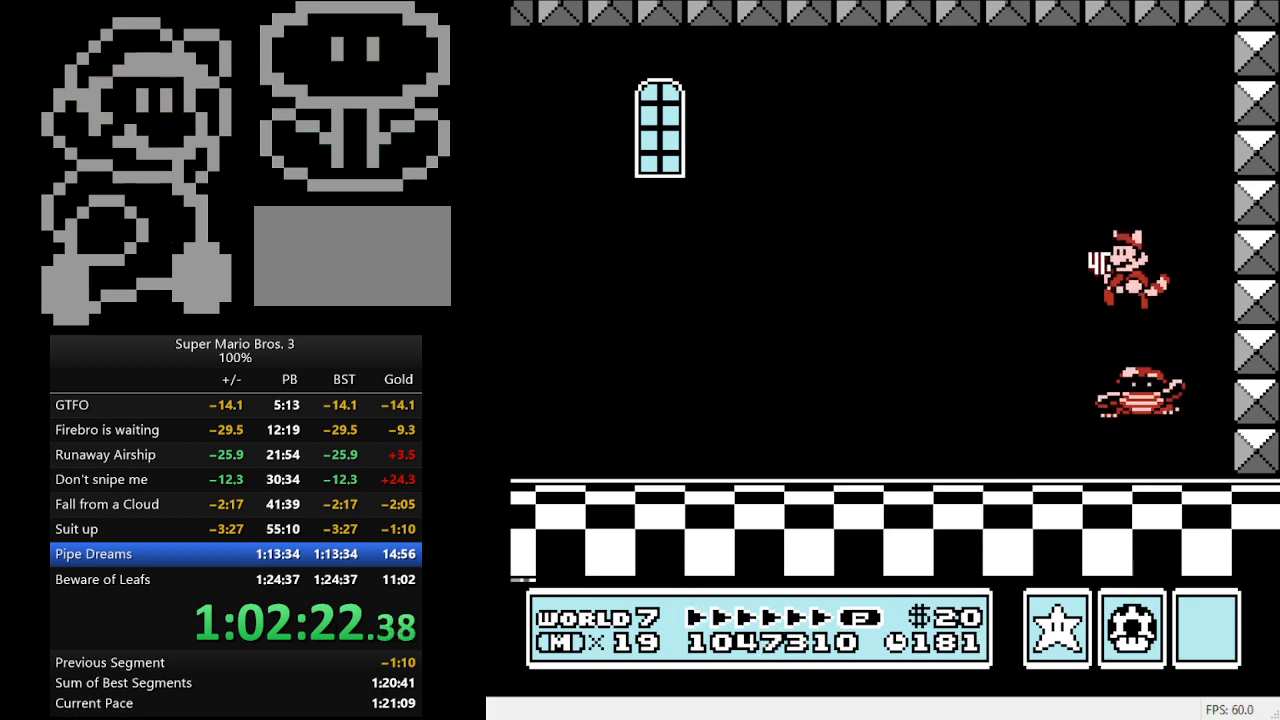
{"buttons": [], "events": [[300, "DPAD_RIGHT", "down"], [367, "DPAD_RIGHT", "up"]]}
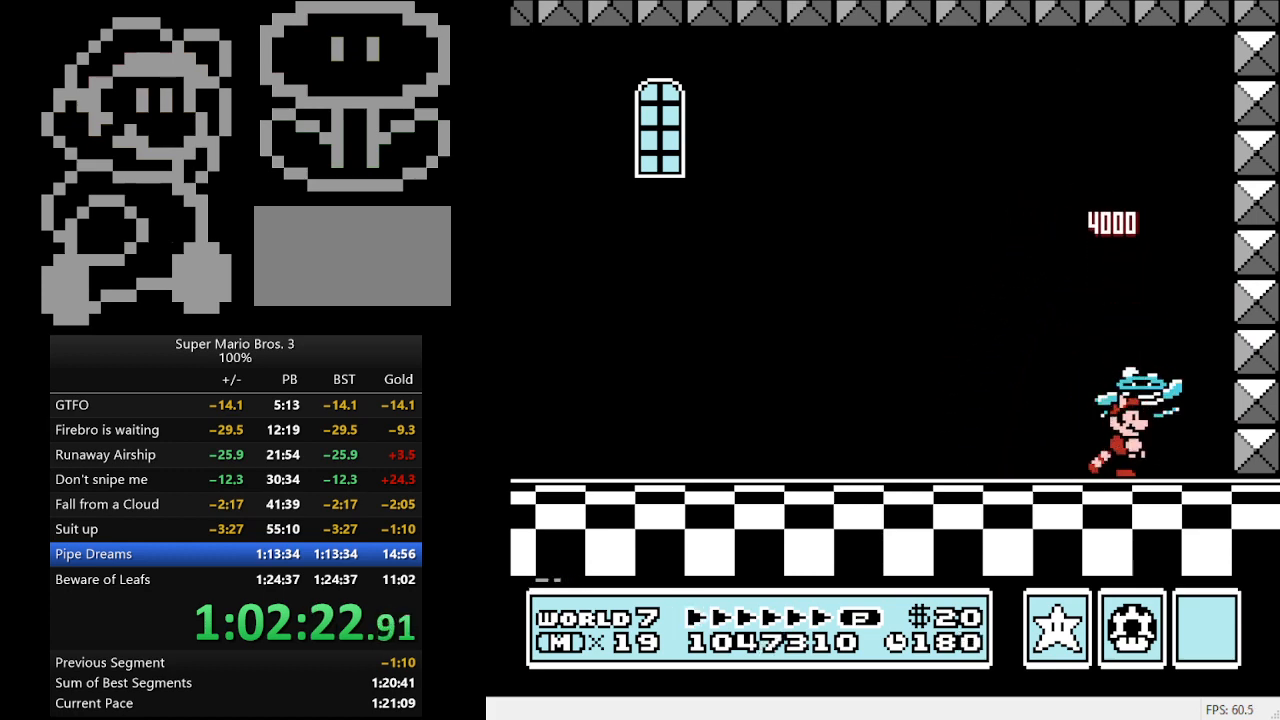
{"buttons": [], "events": [[67, "DPAD_RIGHT", "down"], [133, "DPAD_RIGHT", "up"], [267, "DPAD_RIGHT", "down"], [367, "DPAD_RIGHT", "up"]]}
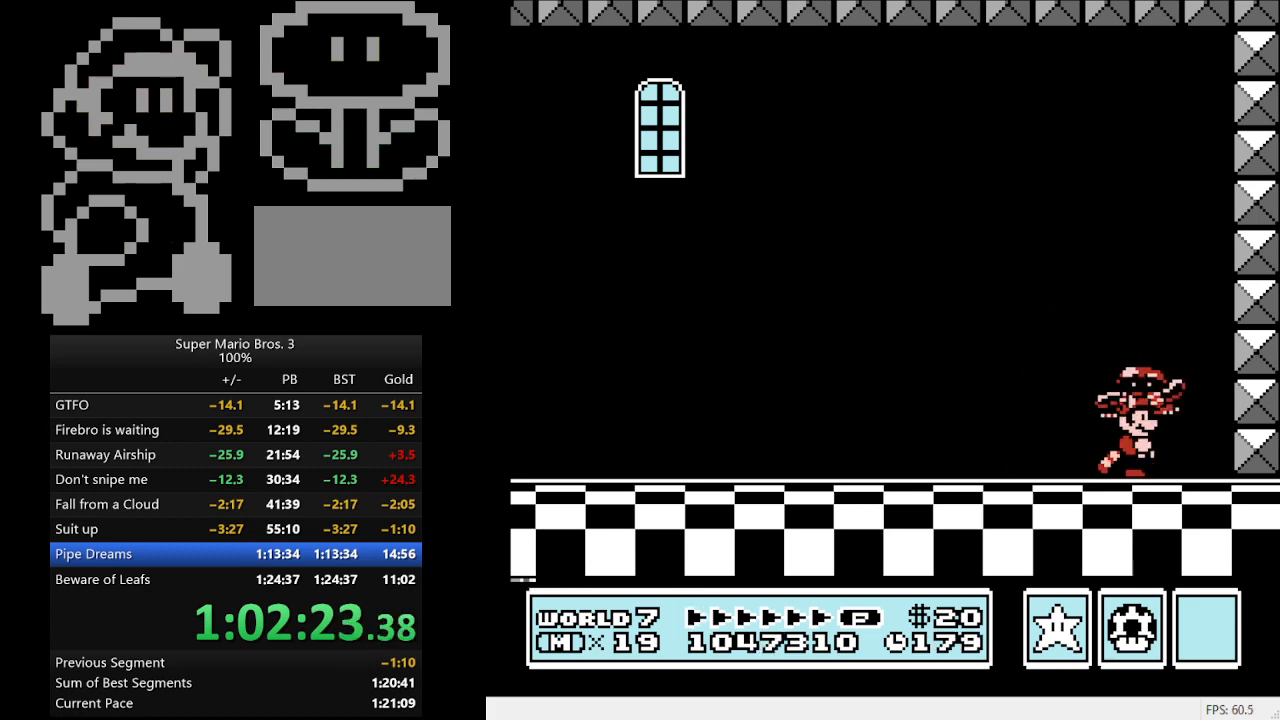
{"buttons": ["A"], "events": [[33, "DPAD_RIGHT", "down"], [100, "DPAD_RIGHT", "up"], [400, "A", "down"]]}
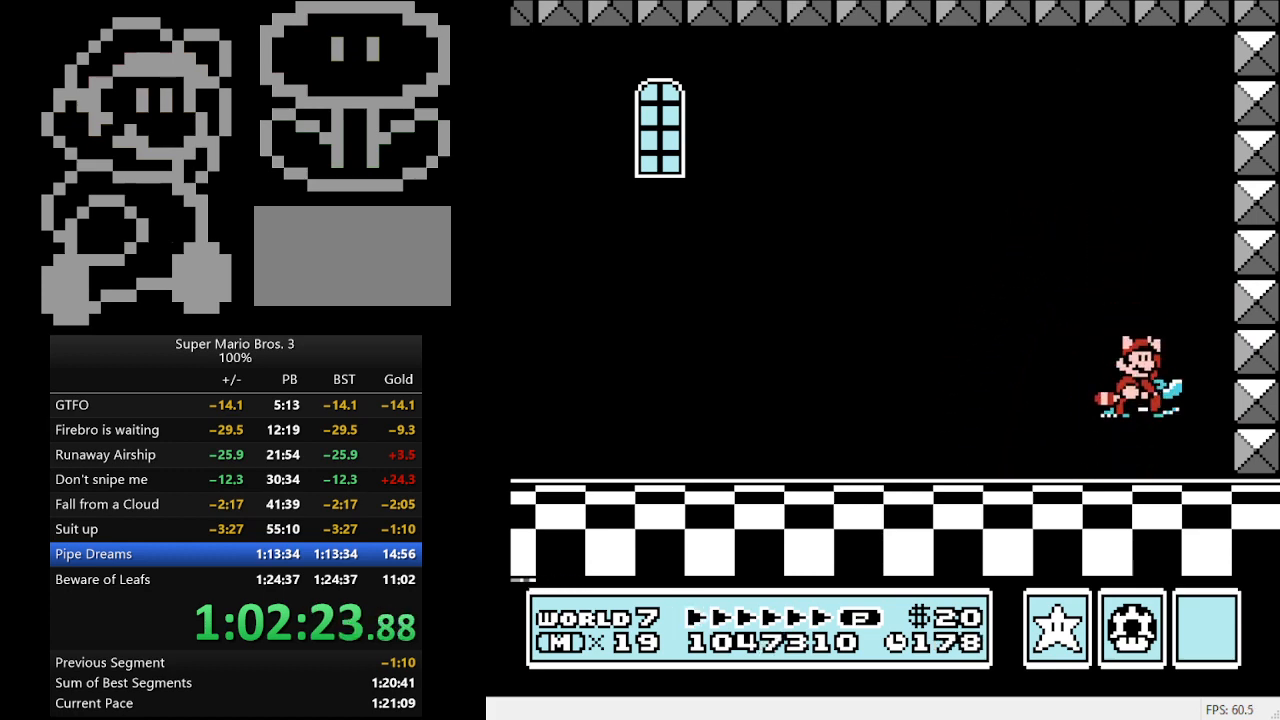
{"buttons": ["A"], "events": [[300, "A", "up"], [333, "A", "down"], [433, "A", "up"], [500, "A", "down"]]}
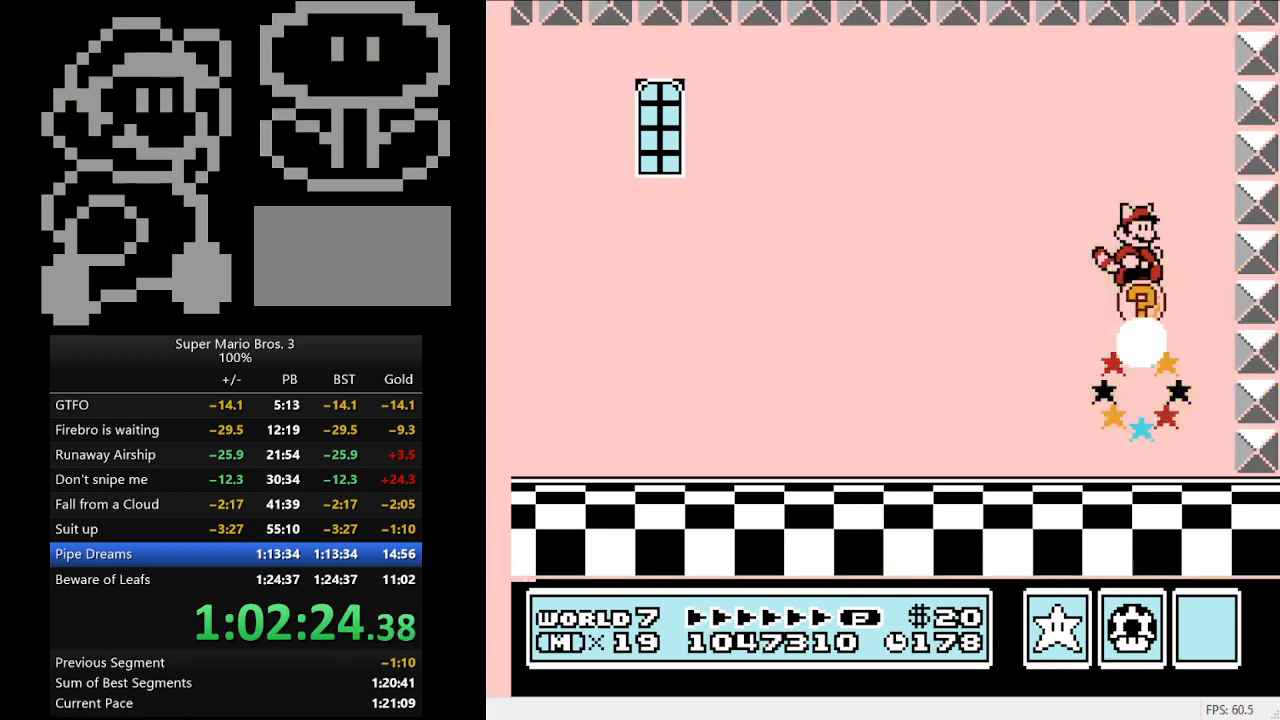
{"buttons": [], "events": [[100, "A", "up"], [200, "A", "down"], [267, "A", "up"]]}
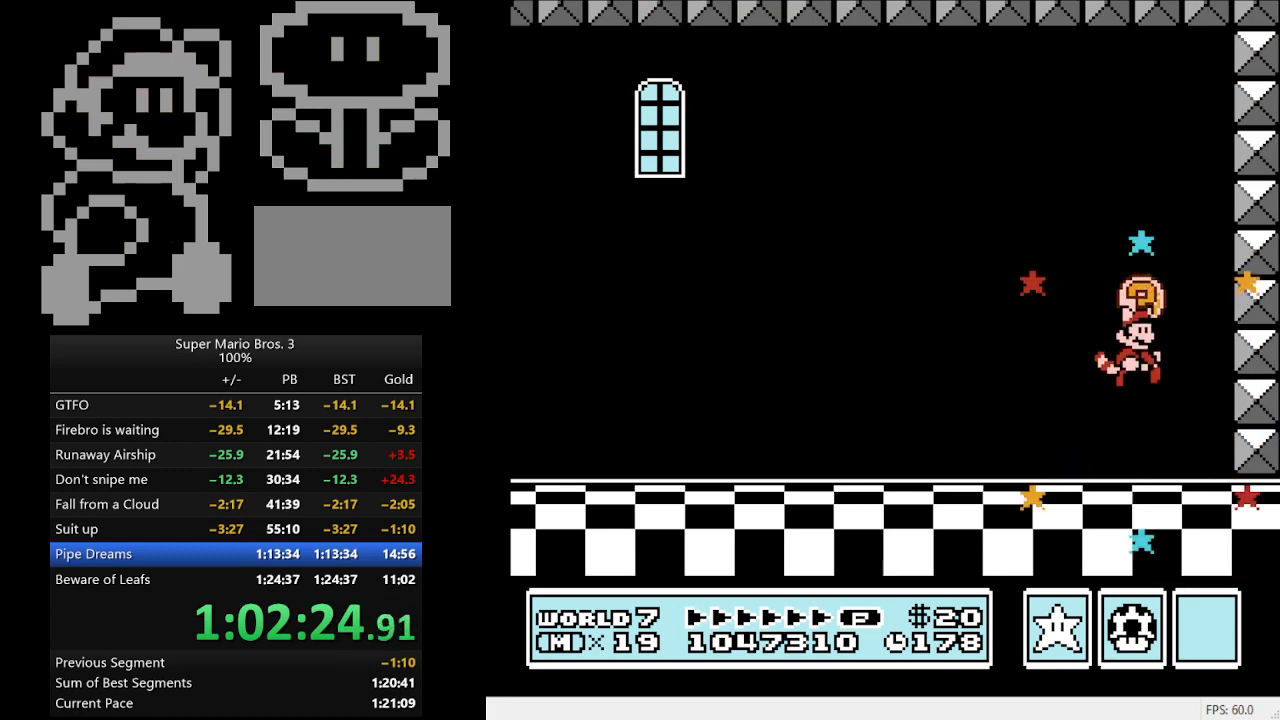
{"buttons": [], "events": [[100, "A", "down"], [300, "A", "up"]]}